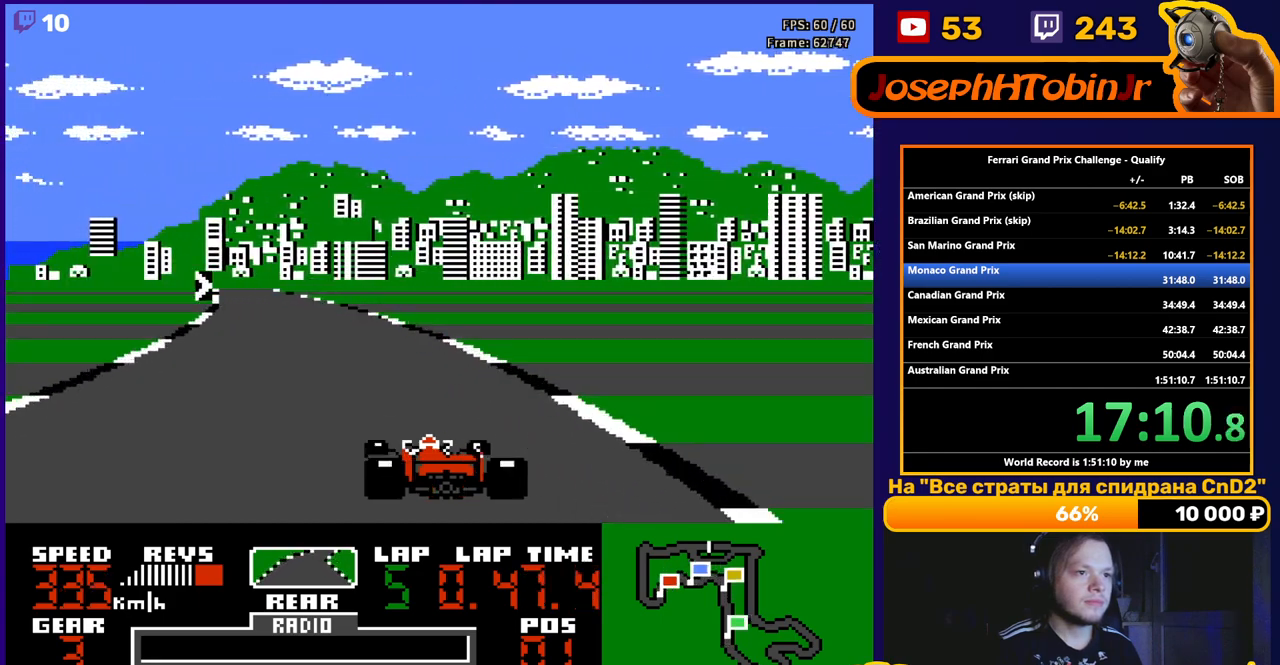
Gameplay with a controller (Nintendo layout); each line is a JSON object with the inputs held at the frame after it. "events" lists button and stick changes between this image and that frame as [ms after this image, input, new state], when the widget could be followed in between. Not read: L3 R3.
{"buttons": ["A", "DPAD_RIGHT"], "events": [[267, "DPAD_LEFT", "up"], [333, "DPAD_RIGHT", "down"]]}
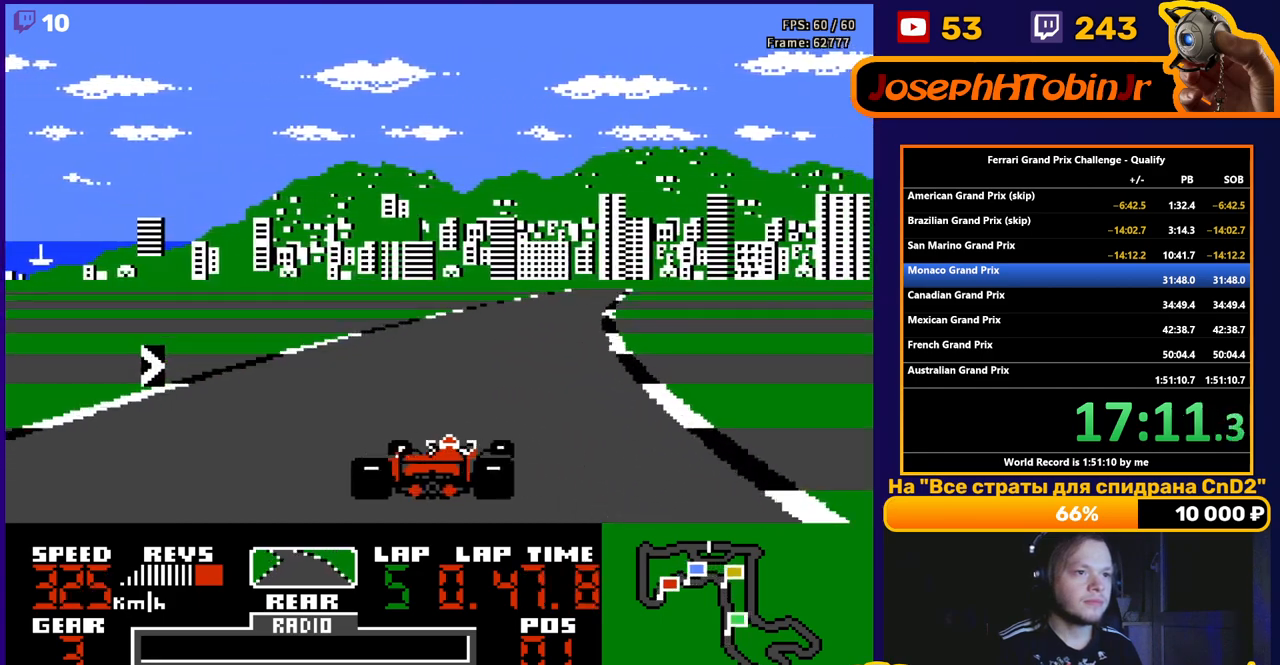
{"buttons": ["A", "DPAD_RIGHT"], "events": [[17, "DPAD_RIGHT", "up"], [133, "DPAD_RIGHT", "down"]]}
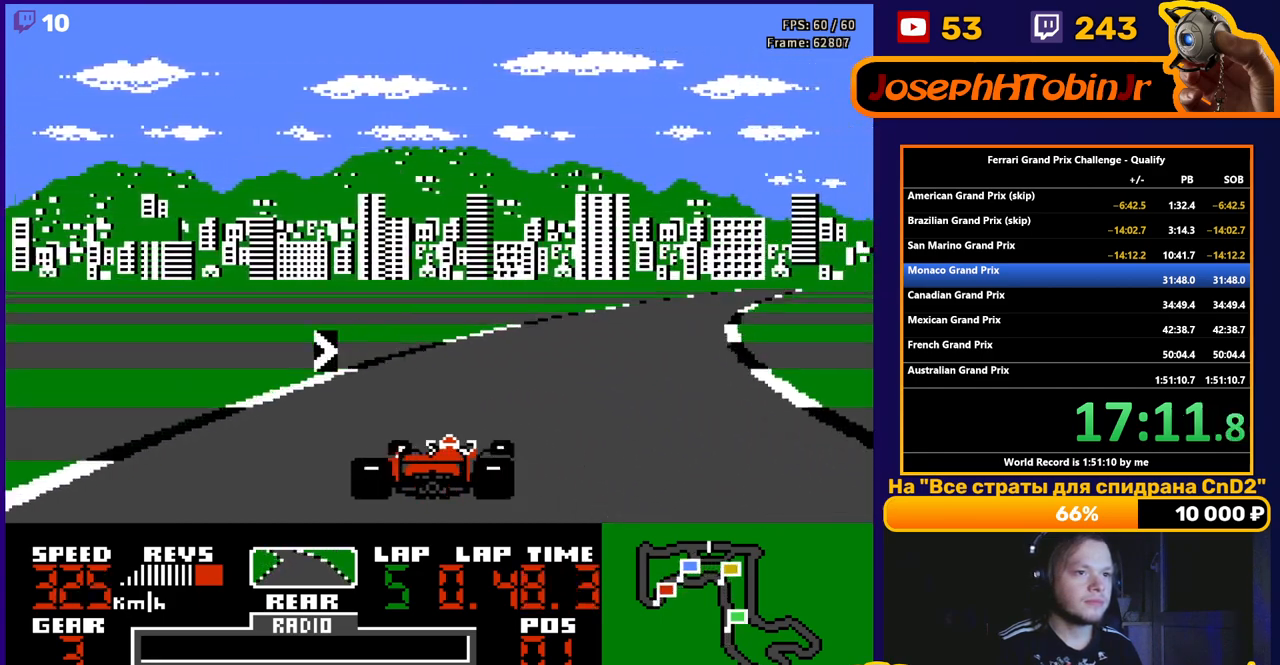
{"buttons": ["A", "DPAD_RIGHT"], "events": []}
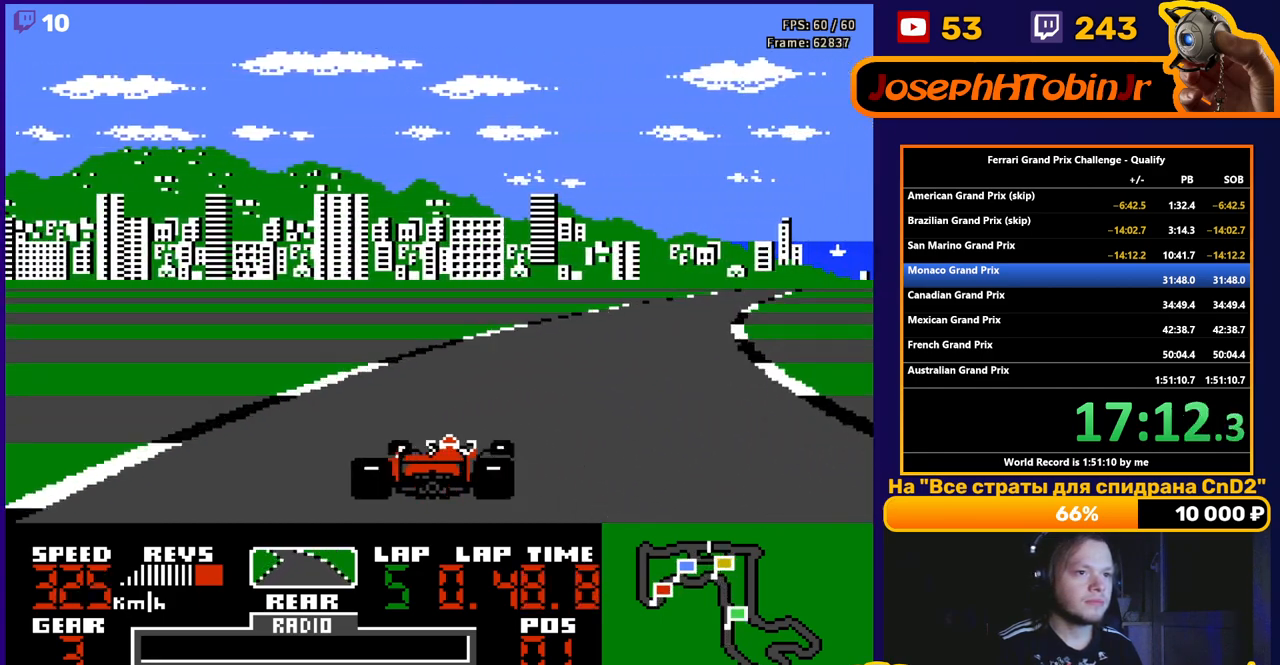
{"buttons": ["A", "DPAD_RIGHT"], "events": []}
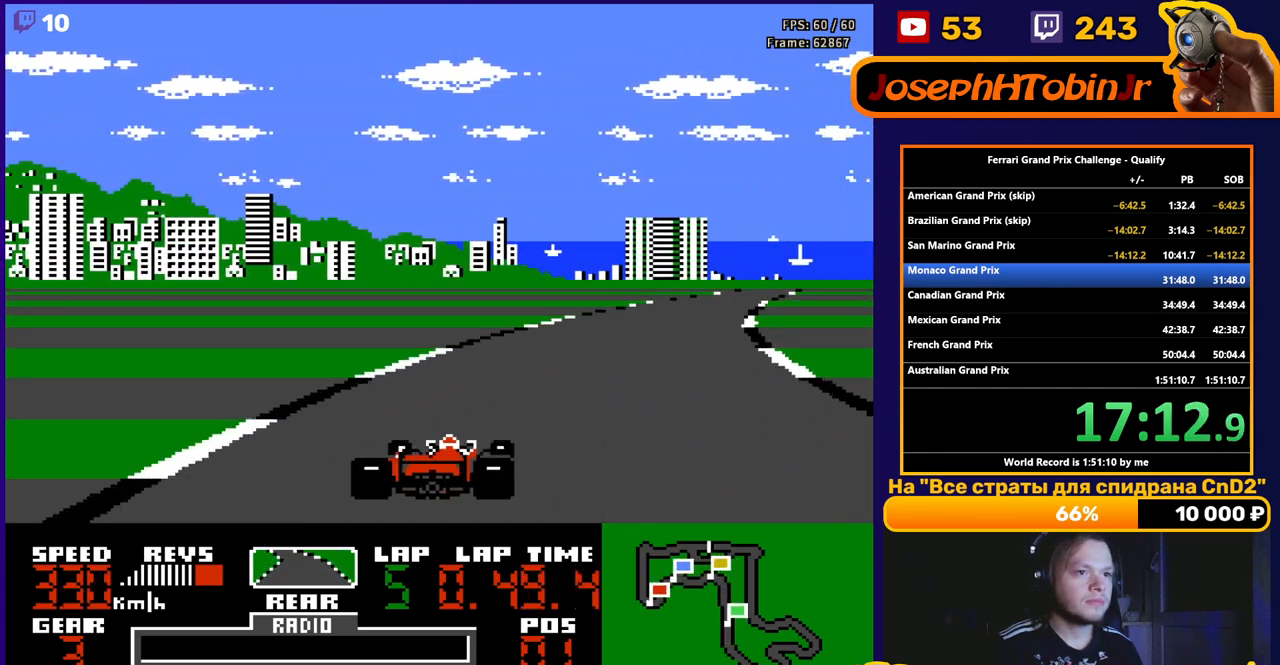
{"buttons": ["A", "DPAD_RIGHT"], "events": []}
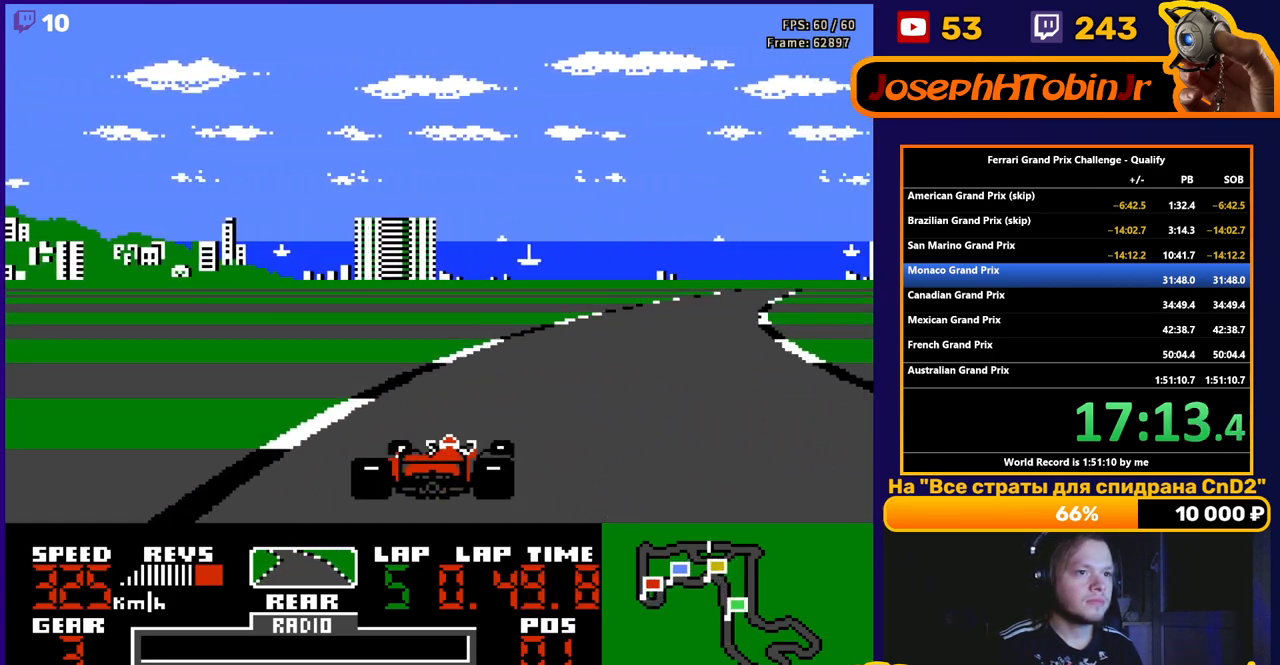
{"buttons": ["A", "DPAD_RIGHT"], "events": []}
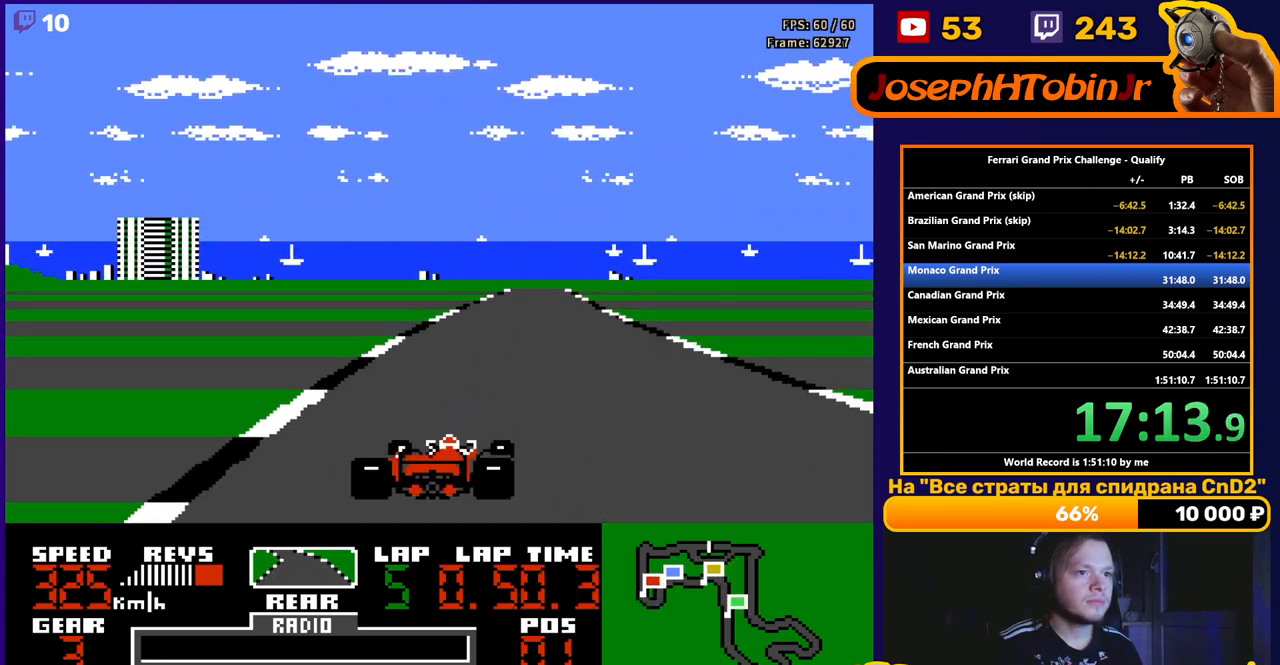
{"buttons": ["A"], "events": [[100, "DPAD_RIGHT", "up"]]}
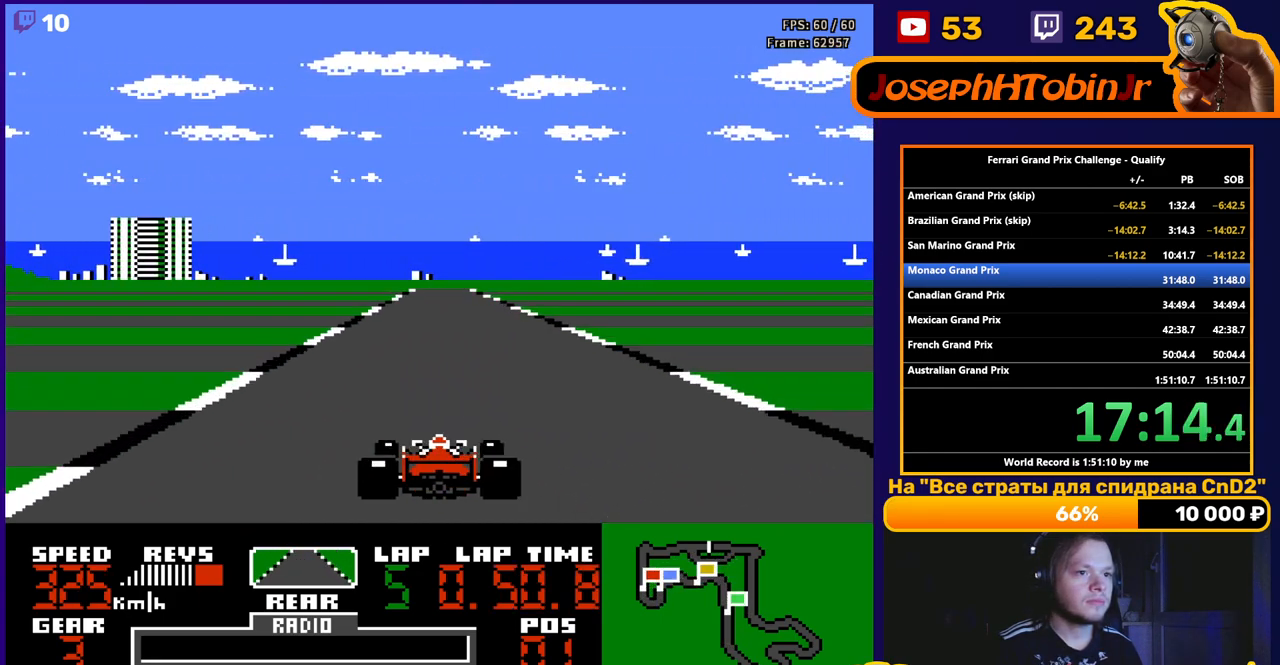
{"buttons": ["A"], "events": []}
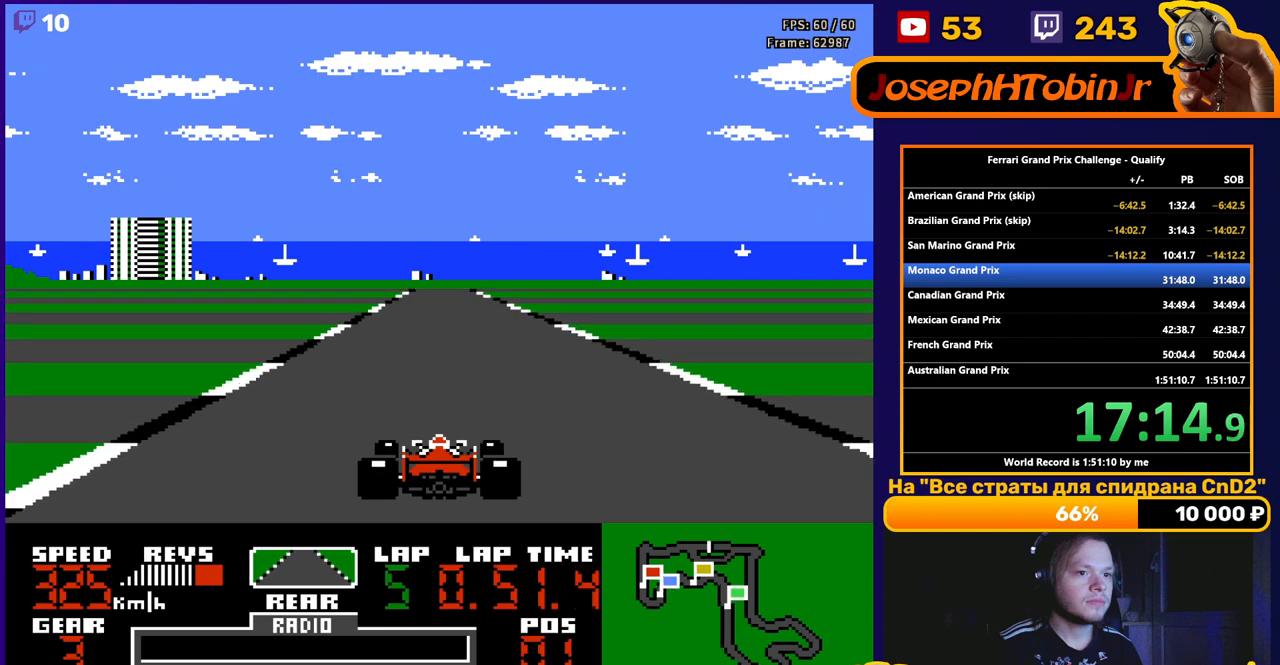
{"buttons": ["A"], "events": []}
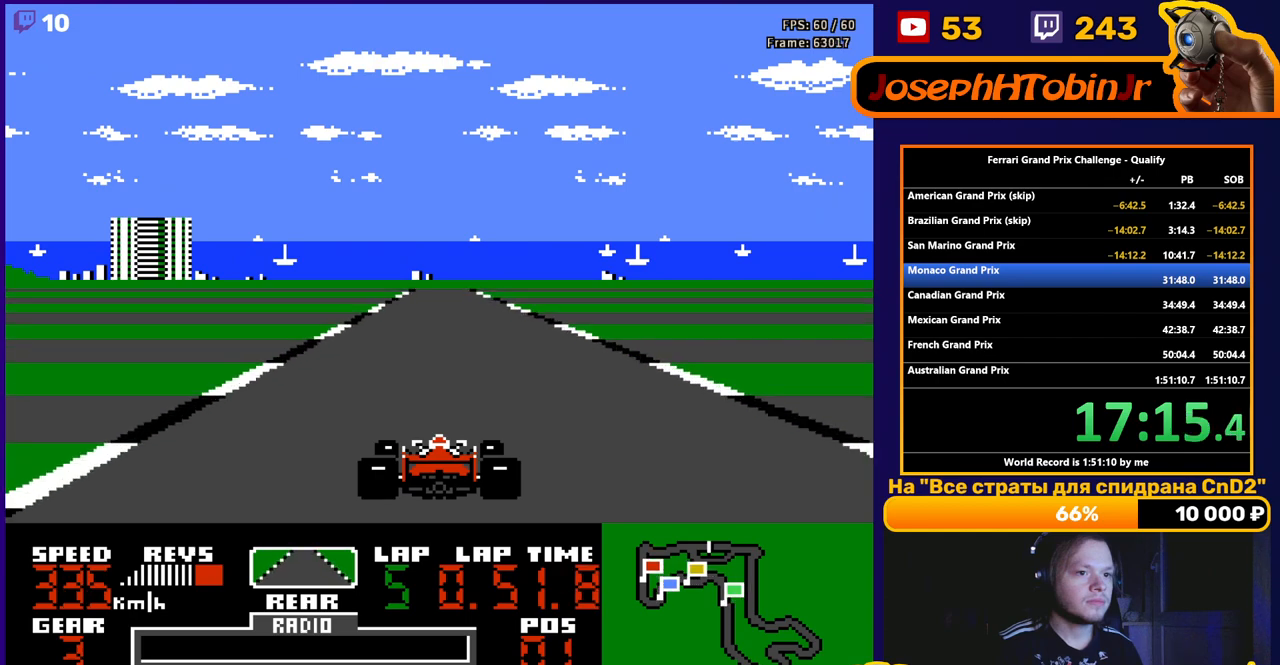
{"buttons": ["A"], "events": []}
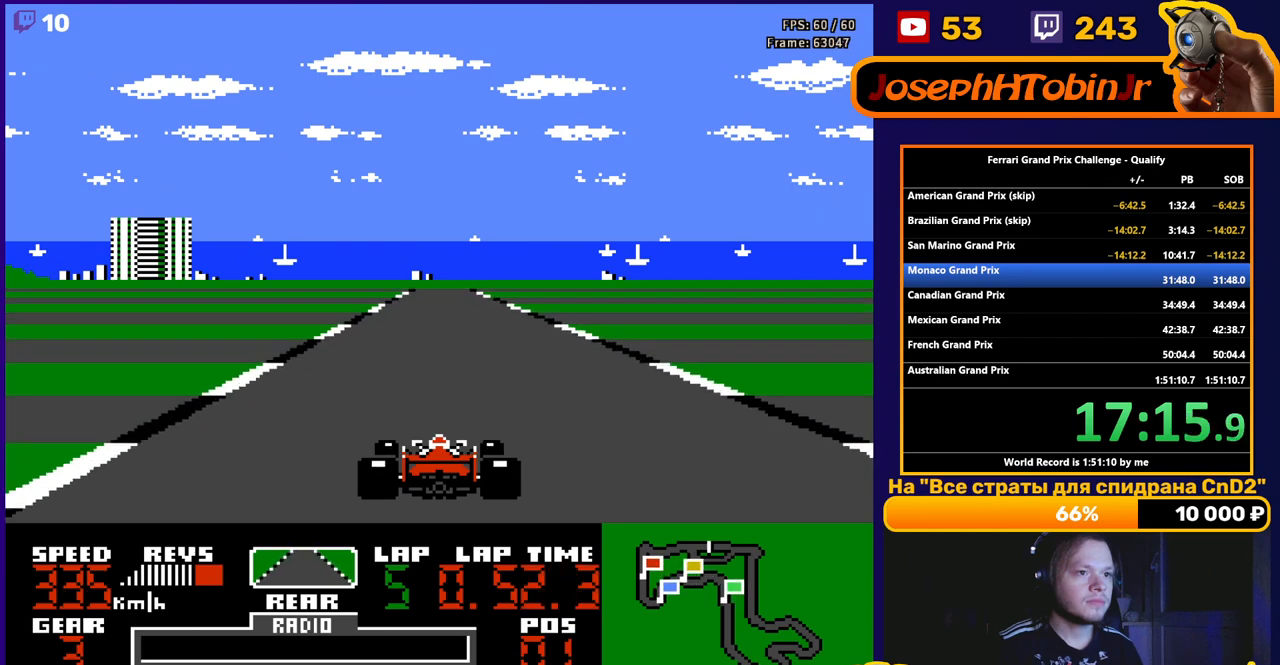
{"buttons": ["A"], "events": []}
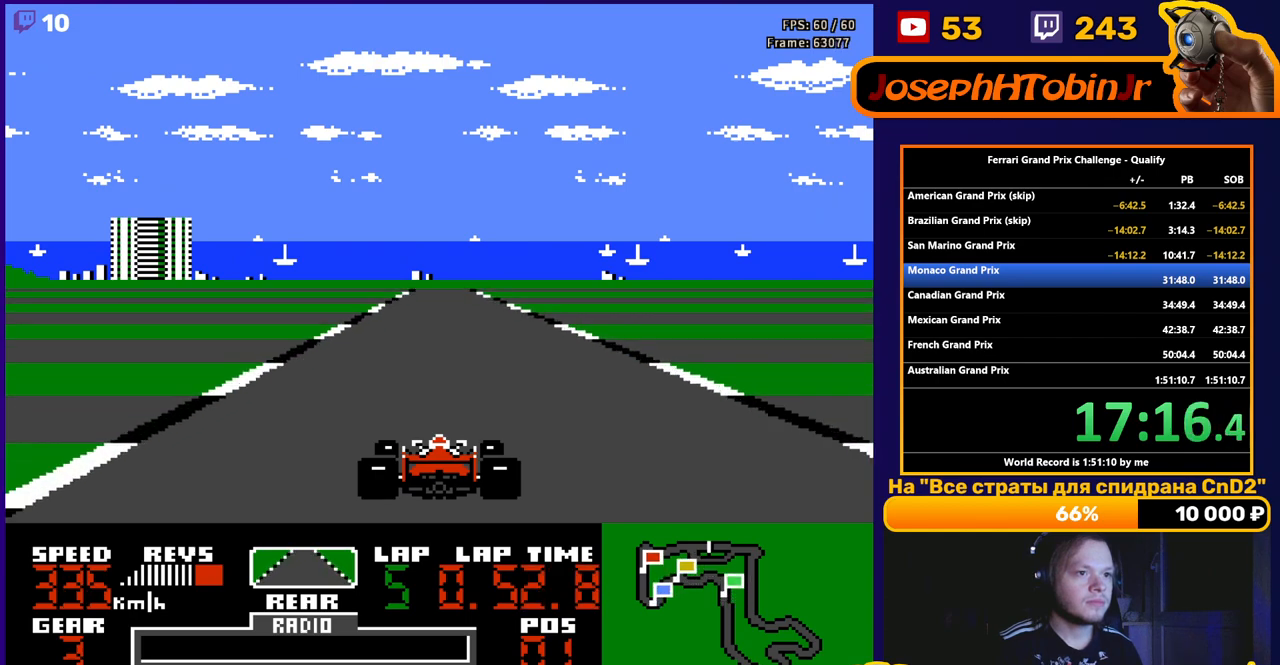
{"buttons": ["A"], "events": []}
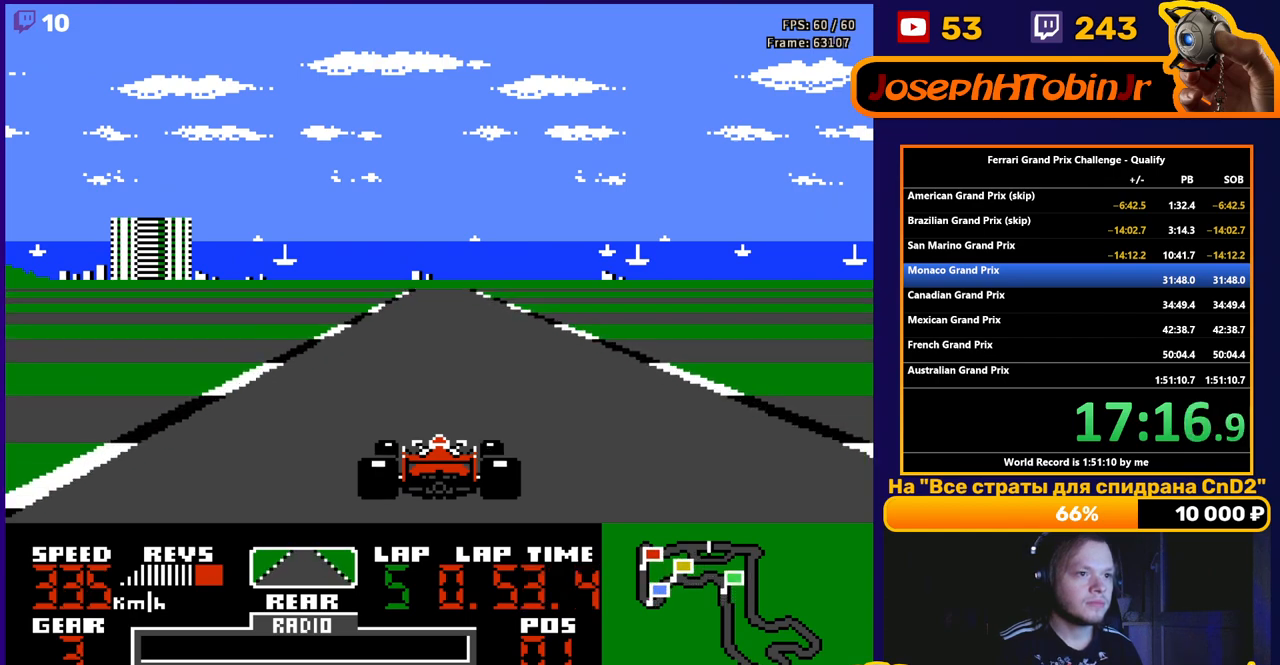
{"buttons": ["A"], "events": []}
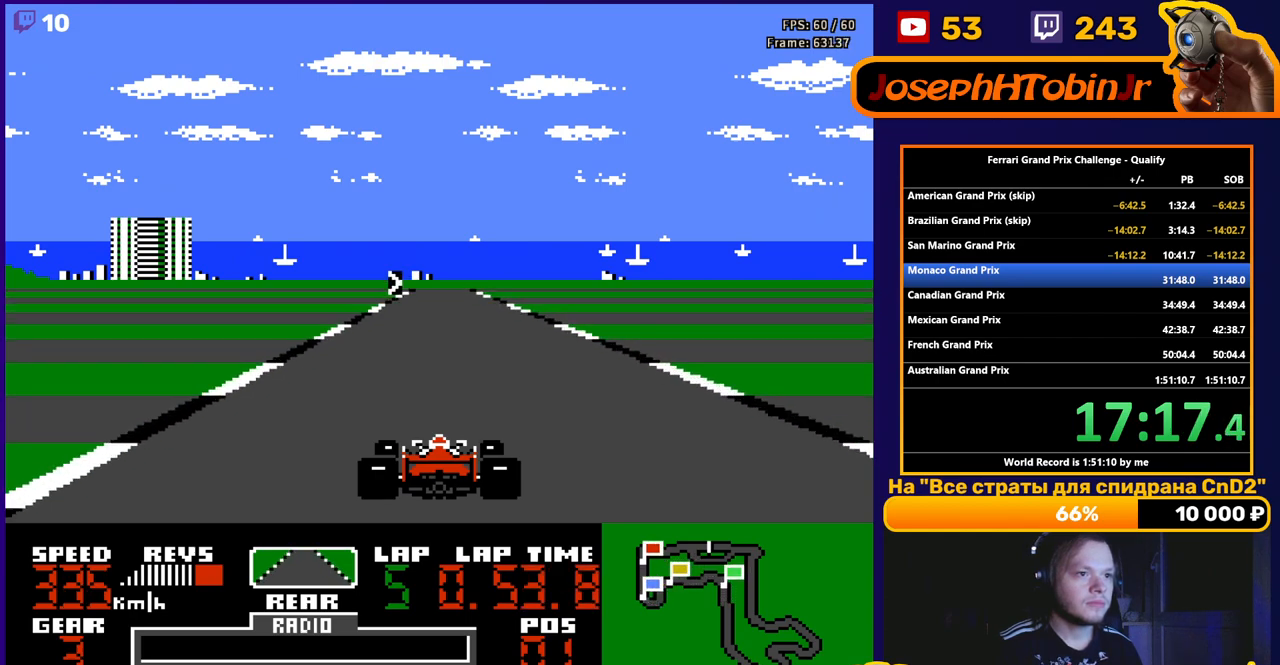
{"buttons": ["A", "DPAD_RIGHT"], "events": [[417, "DPAD_RIGHT", "down"]]}
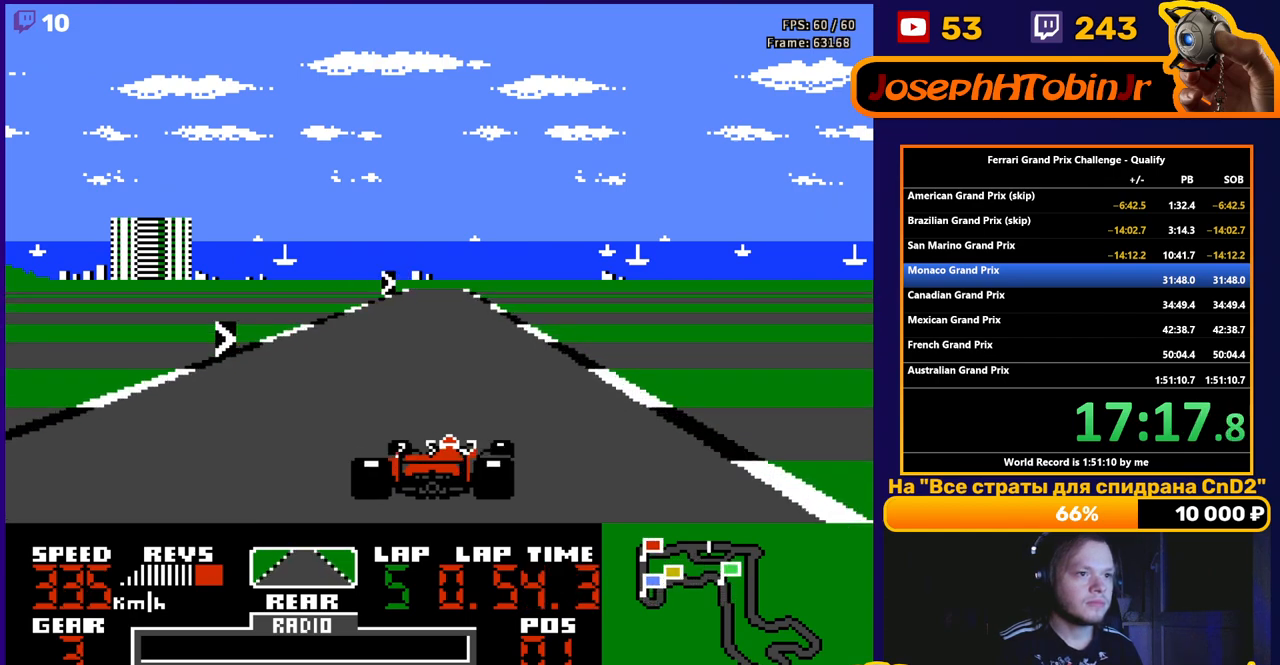
{"buttons": ["A", "DPAD_RIGHT"], "events": [[67, "DPAD_RIGHT", "up"], [317, "DPAD_RIGHT", "down"]]}
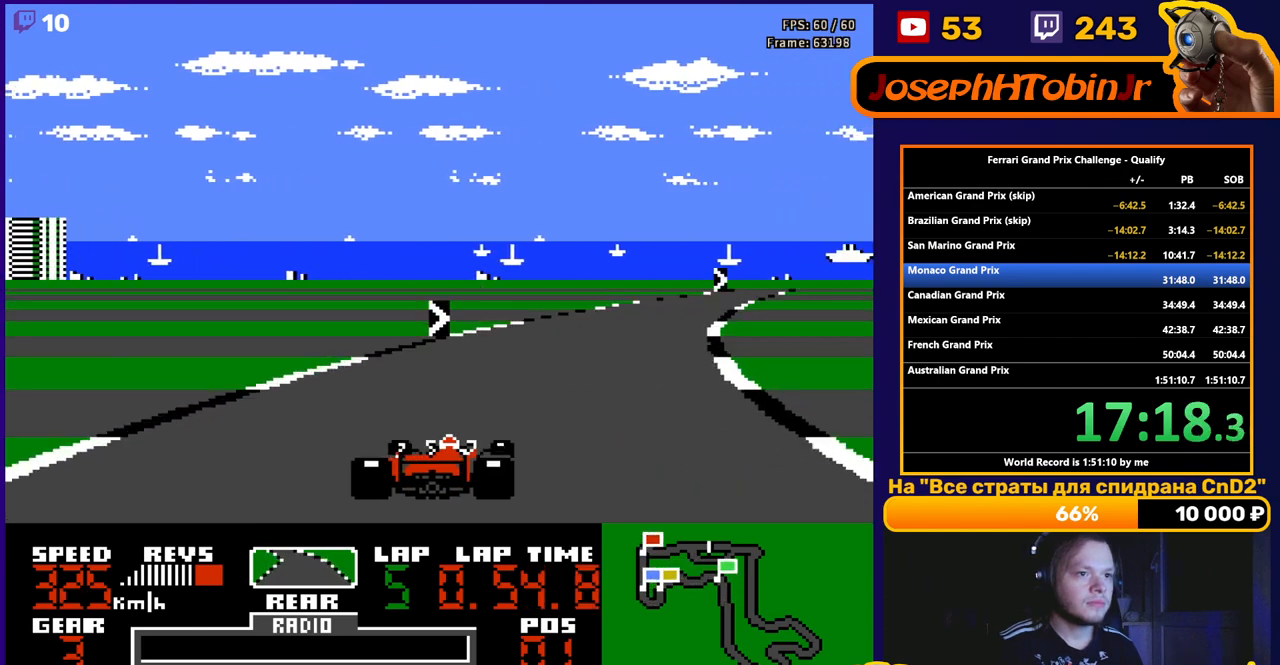
{"buttons": ["A", "DPAD_RIGHT"], "events": []}
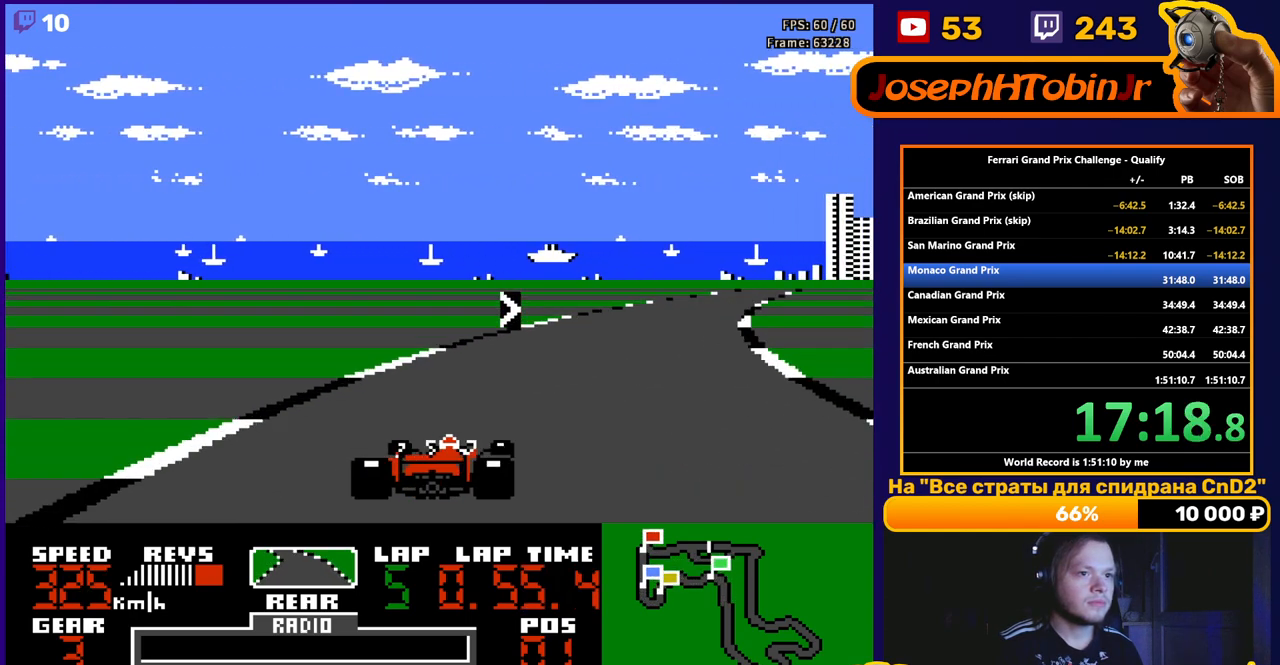
{"buttons": ["A", "DPAD_RIGHT"], "events": []}
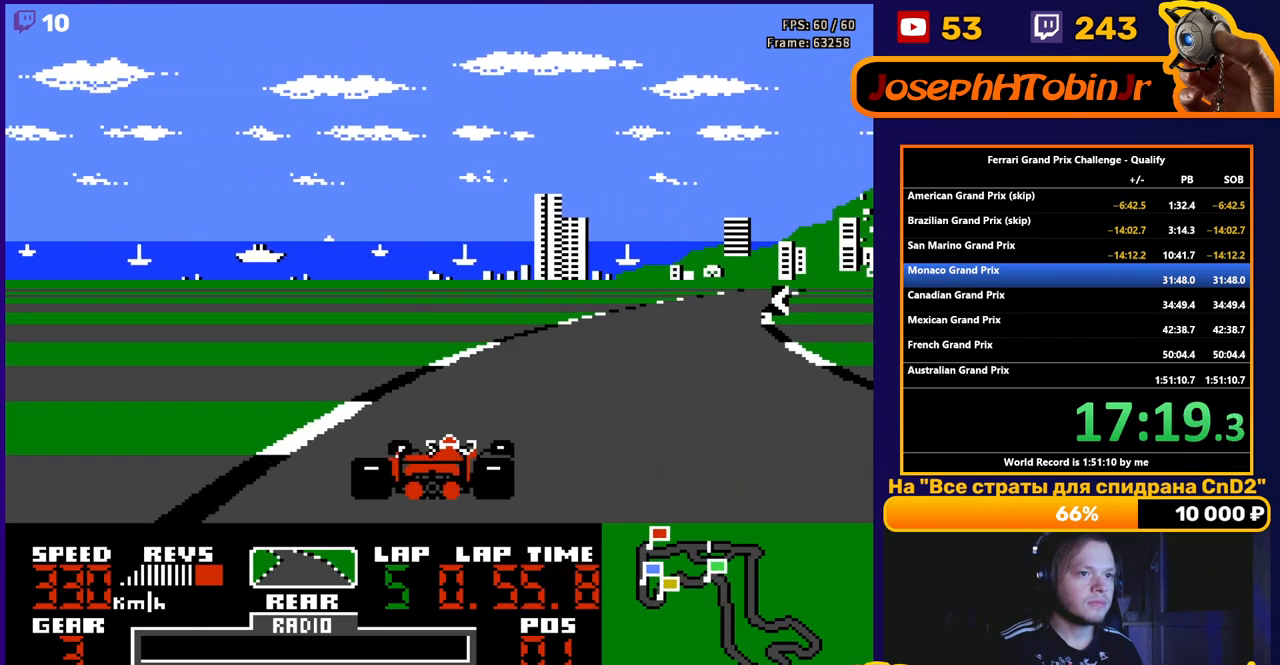
{"buttons": ["A", "DPAD_RIGHT"], "events": []}
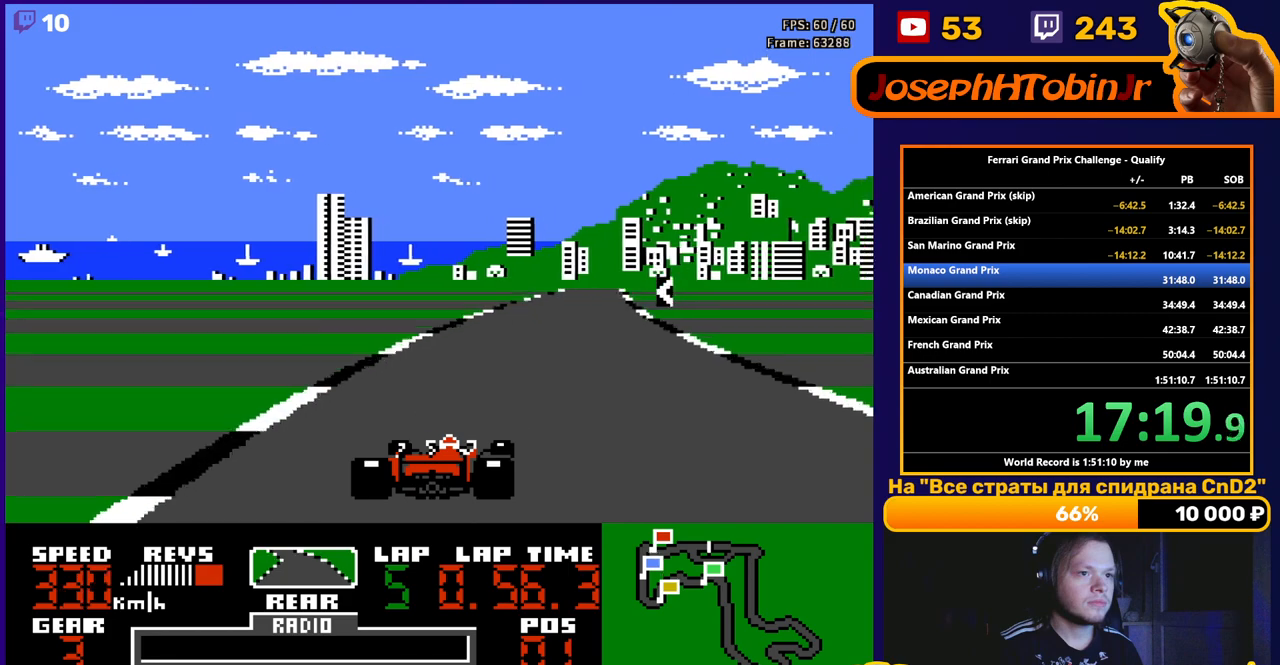
{"buttons": ["A"], "events": [[100, "DPAD_RIGHT", "up"], [133, "DPAD_LEFT", "down"], [317, "DPAD_LEFT", "up"]]}
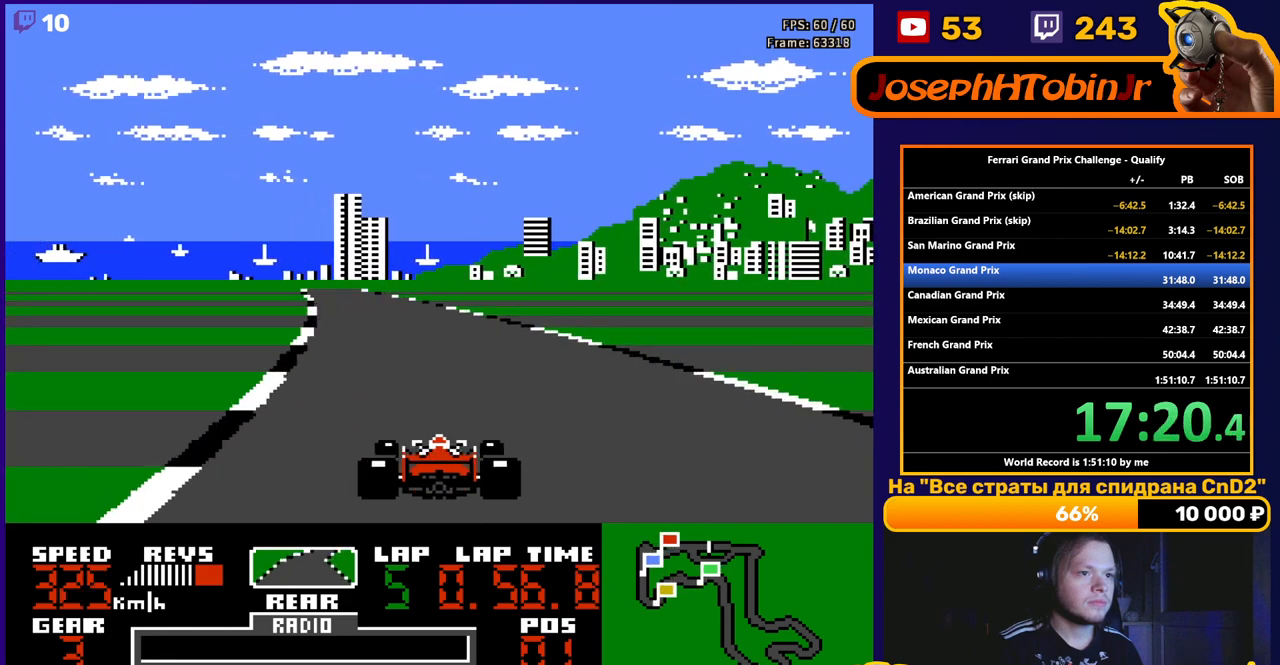
{"buttons": ["A"], "events": [[283, "DPAD_LEFT", "down"], [467, "DPAD_LEFT", "up"]]}
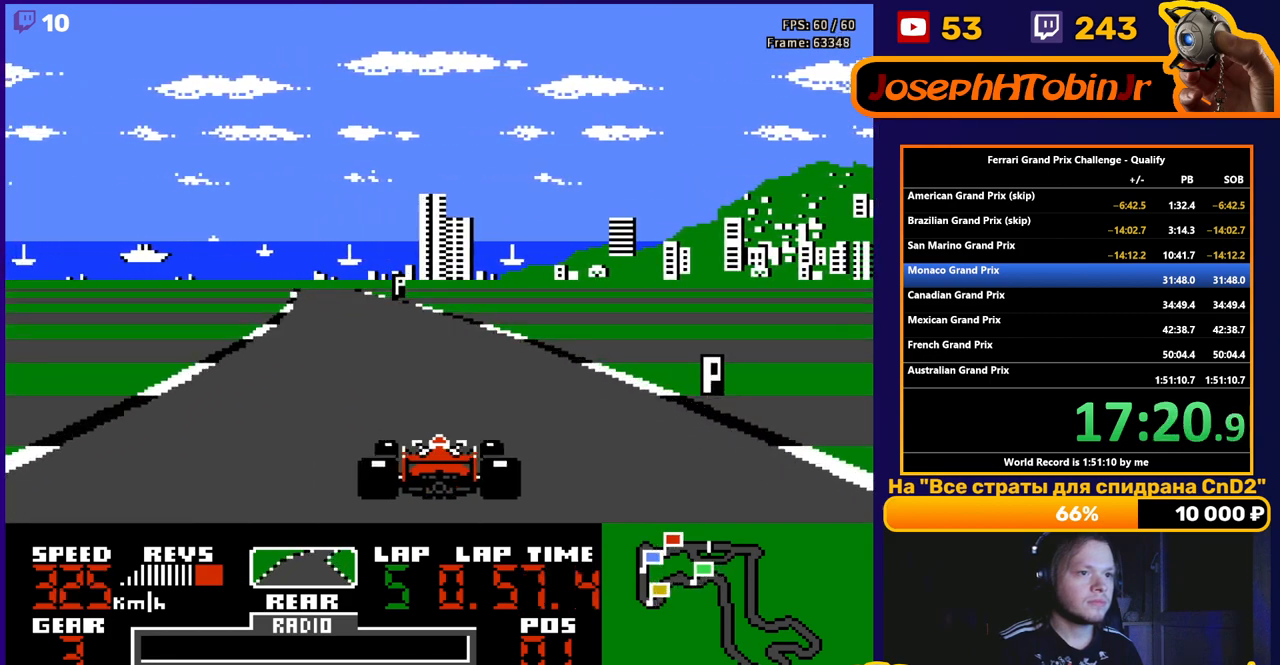
{"buttons": ["A"], "events": [[133, "DPAD_LEFT", "down"], [417, "DPAD_LEFT", "up"]]}
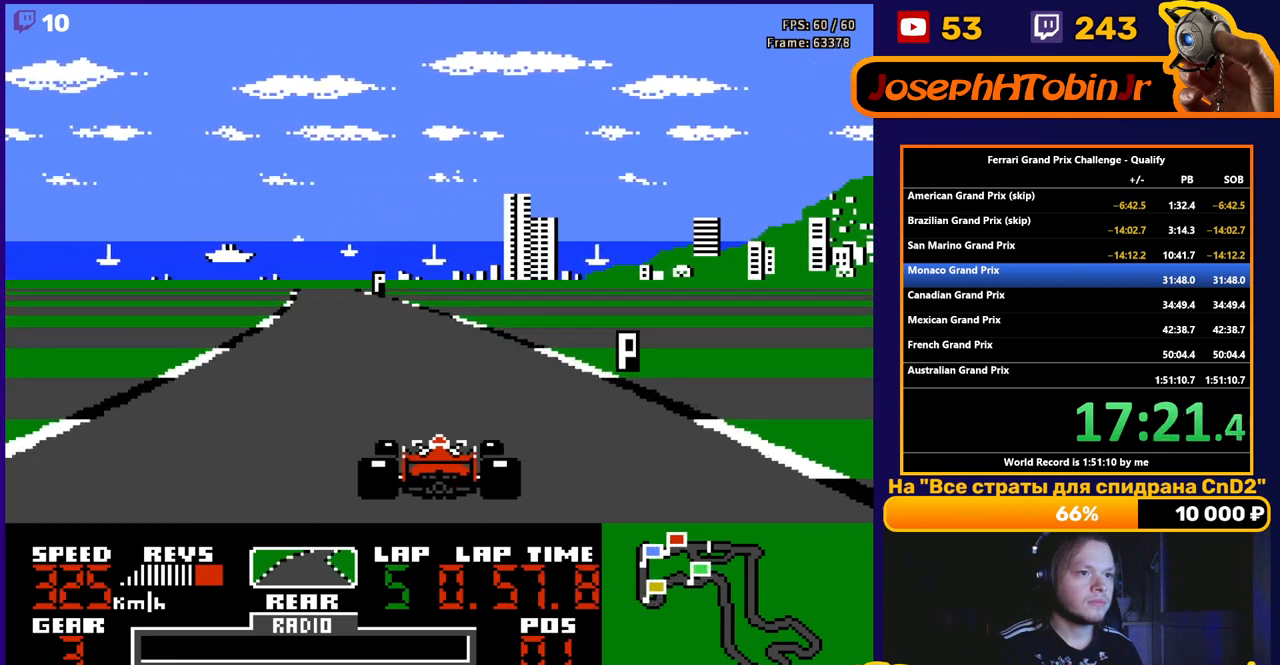
{"buttons": ["A", "DPAD_LEFT"], "events": [[50, "DPAD_LEFT", "down"], [283, "DPAD_LEFT", "up"], [450, "DPAD_LEFT", "down"]]}
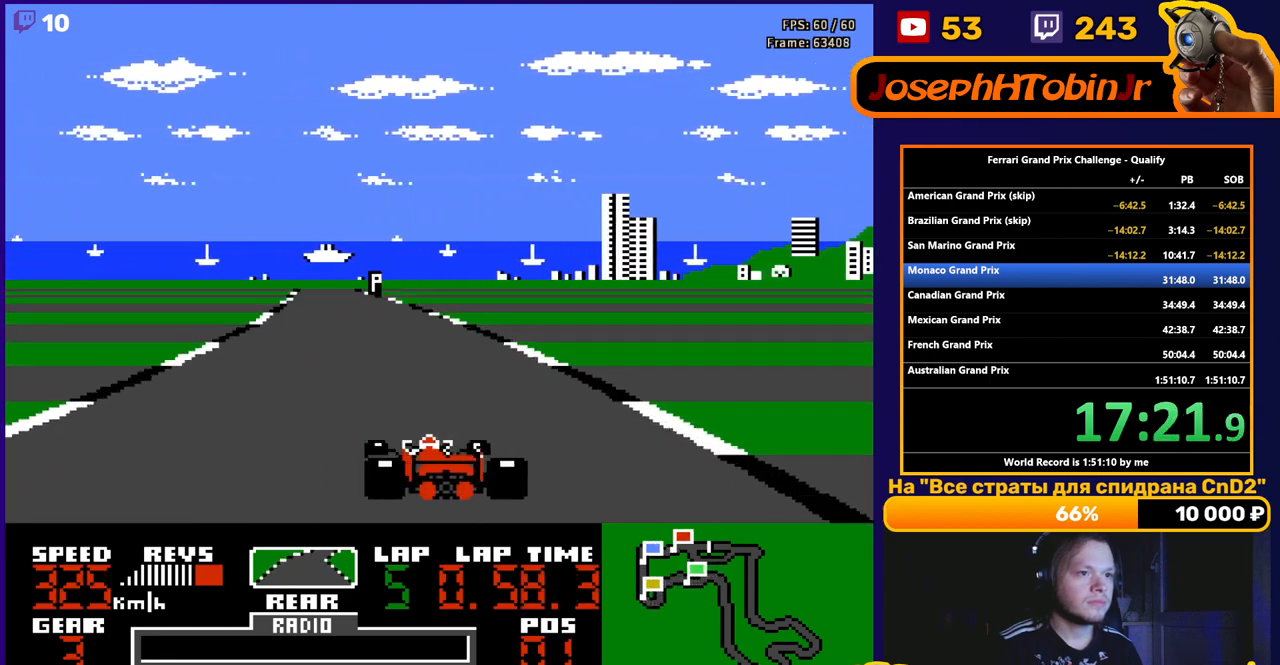
{"buttons": ["A"], "events": [[200, "DPAD_LEFT", "up"], [333, "DPAD_LEFT", "down"], [500, "DPAD_LEFT", "up"]]}
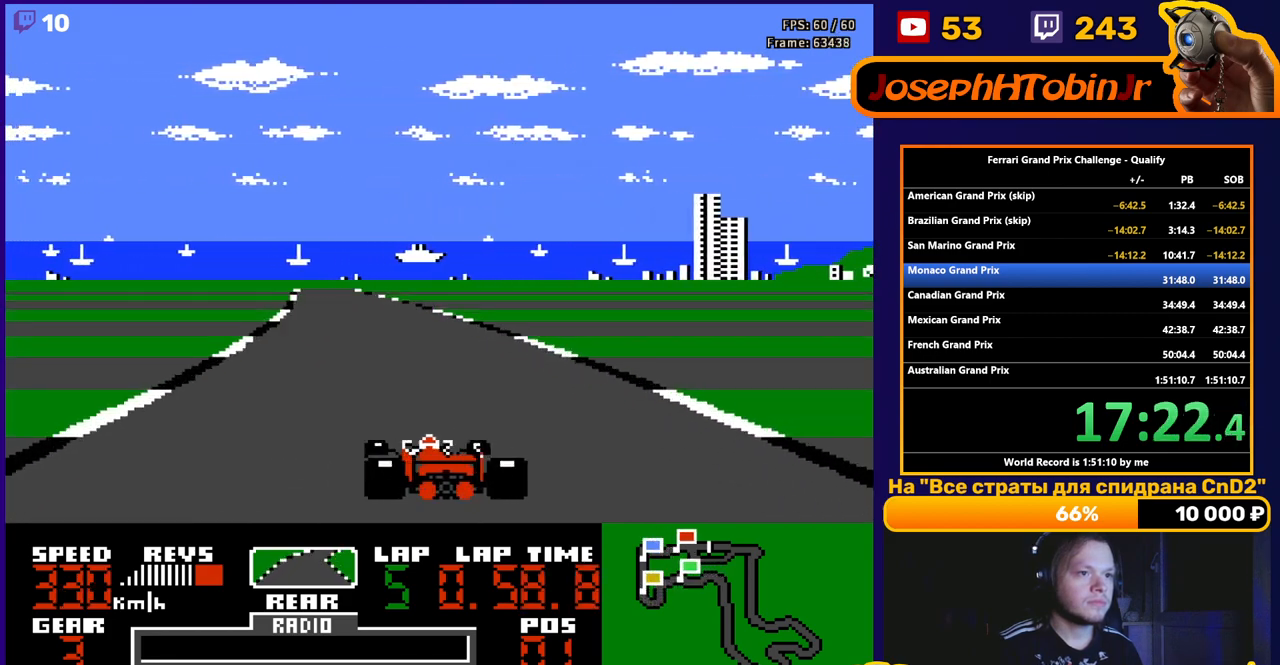
{"buttons": ["A"], "events": [[133, "DPAD_LEFT", "down"], [417, "DPAD_LEFT", "up"]]}
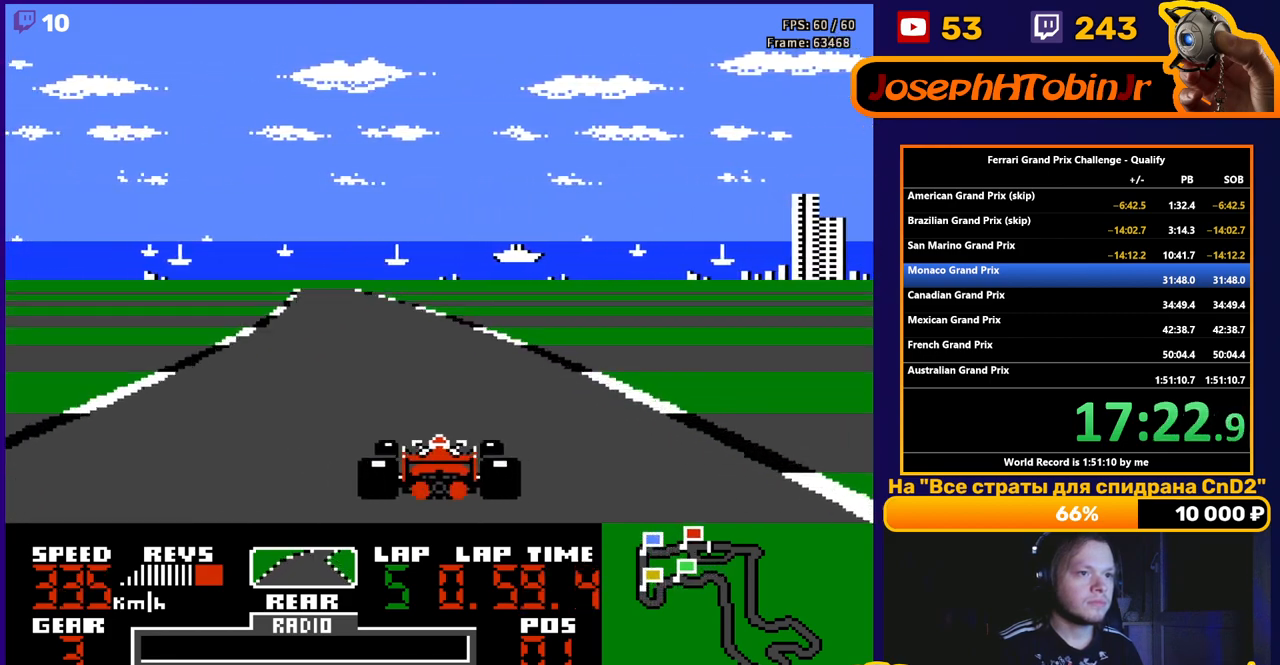
{"buttons": ["A"], "events": [[67, "DPAD_LEFT", "down"], [400, "DPAD_LEFT", "up"]]}
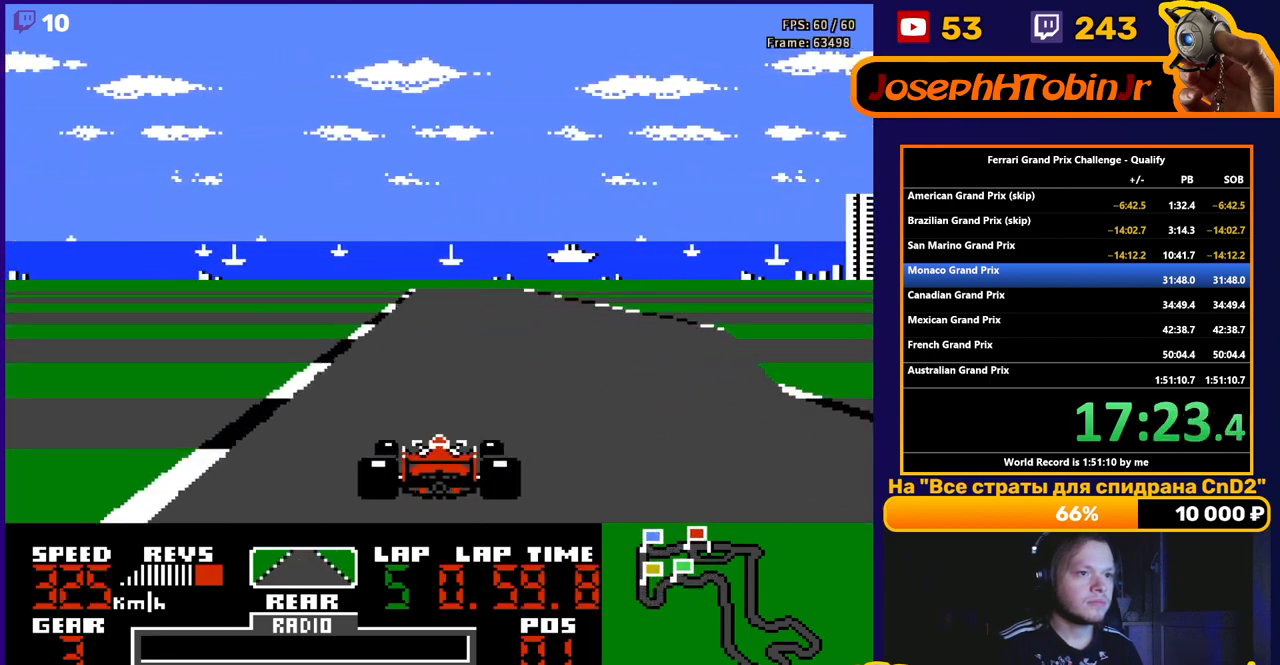
{"buttons": ["A"], "events": [[83, "DPAD_RIGHT", "down"], [133, "DPAD_RIGHT", "up"]]}